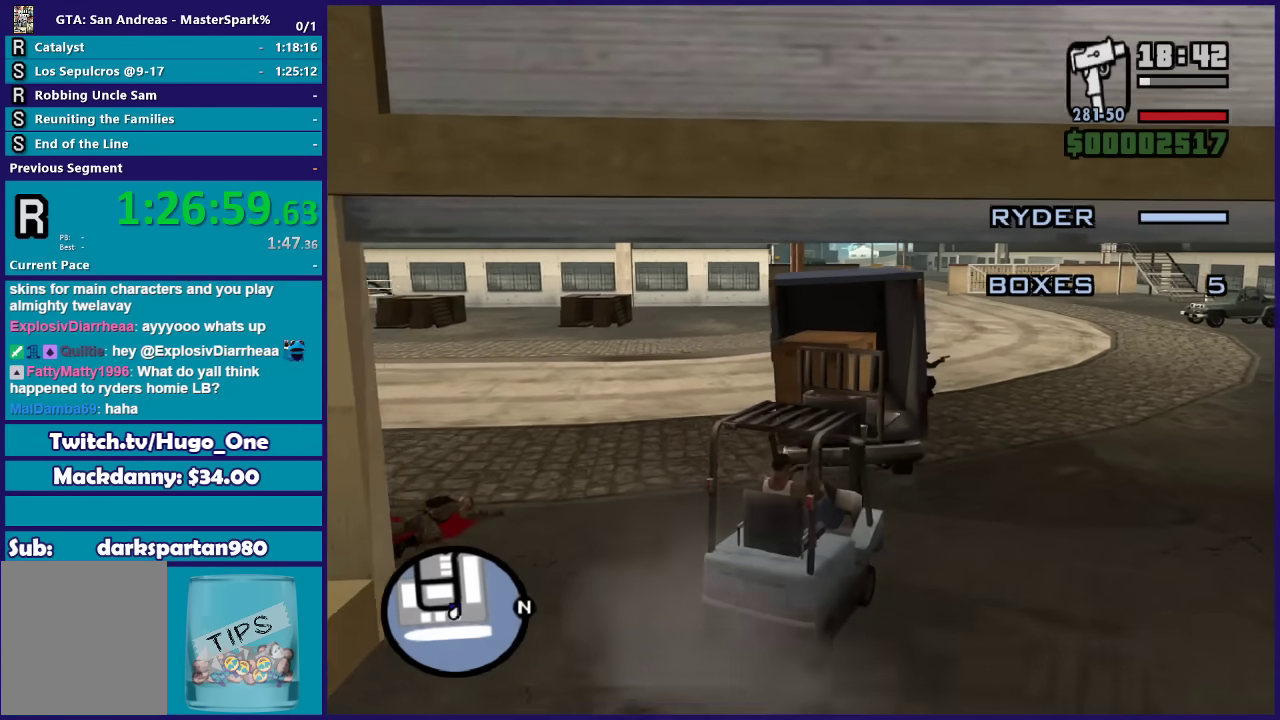
Gameplay with a controller (Xbox layout); each line is a JSON object with the inputs held at the frame after it. "events" lists button and stick changes between this image and that frame as [ms after this image, input, new state], when the widget could be followed in between.
{"buttons": [], "left_stick": "left", "right_stick": "center", "events": [[233, "left_stick", "center"], [333, "R2", "up"], [333, "left_stick", "left"]]}
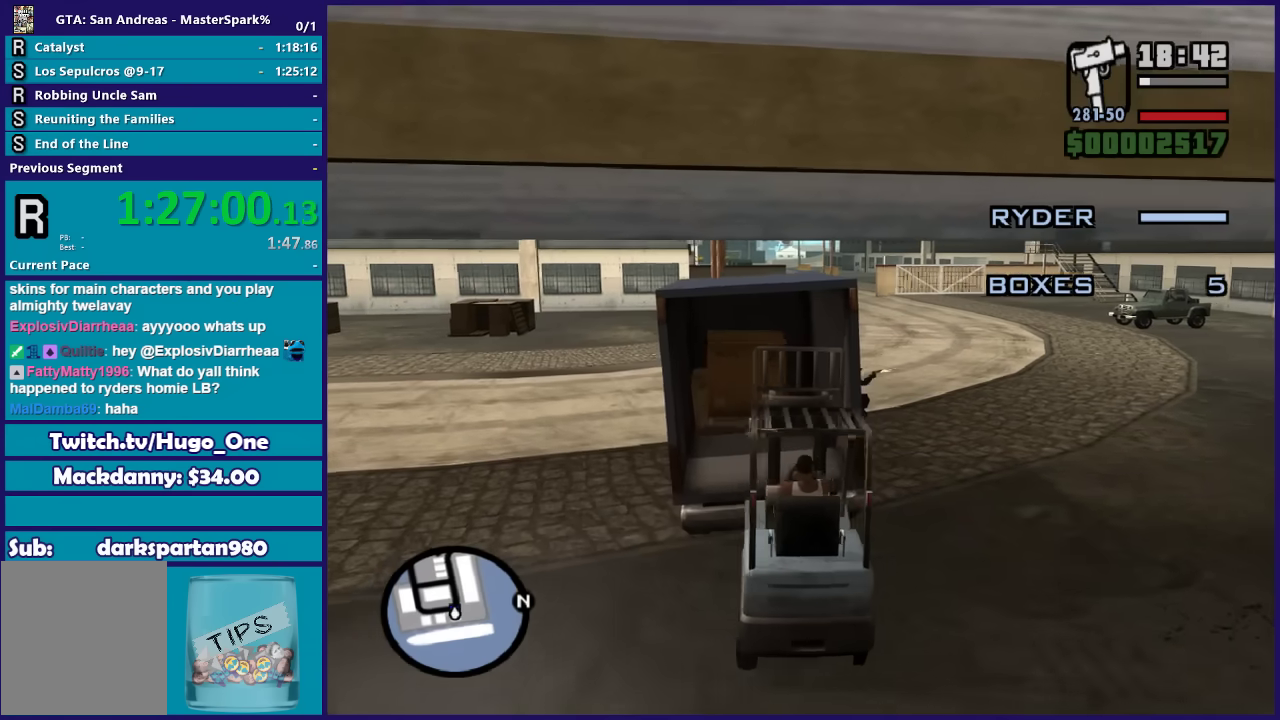
{"buttons": [], "left_stick": "center", "right_stick": "center", "events": [[34, "left_stick", "center"], [334, "A", "down"], [501, "A", "up"]]}
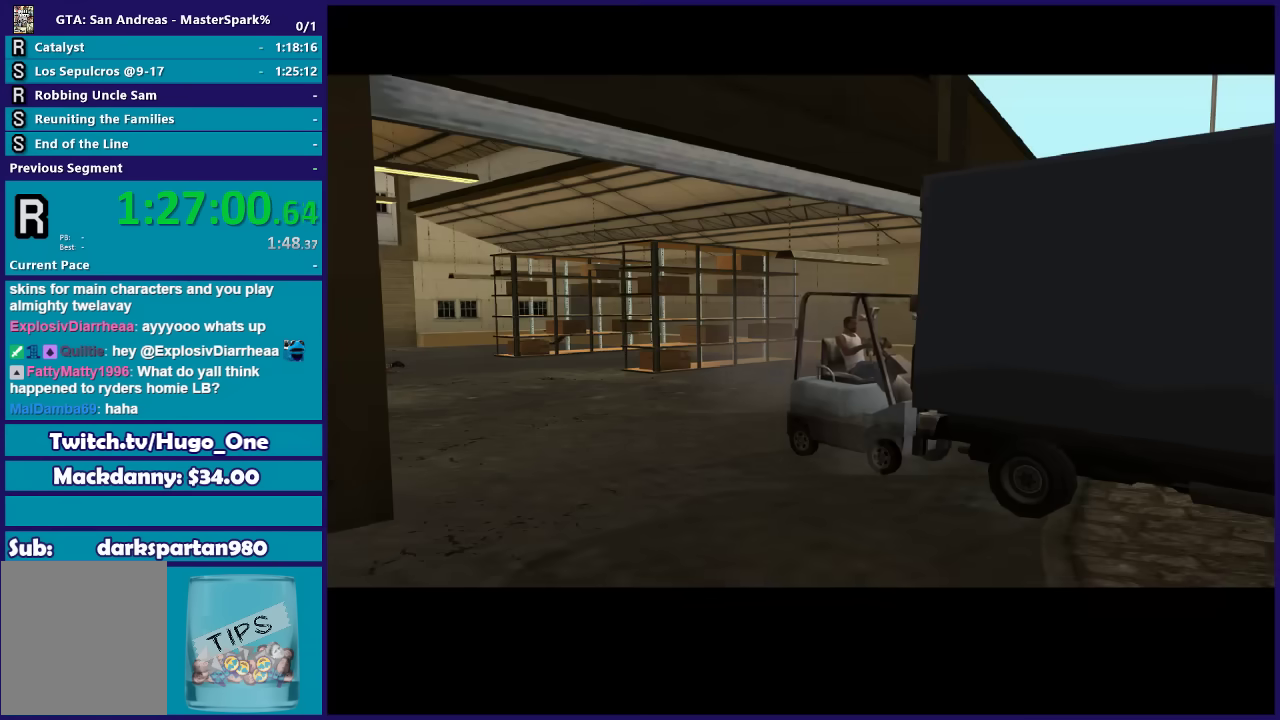
{"buttons": ["A"], "left_stick": "center", "right_stick": "center", "events": [[67, "A", "down"], [200, "A", "up"], [300, "A", "down"], [400, "A", "up"], [500, "A", "down"]]}
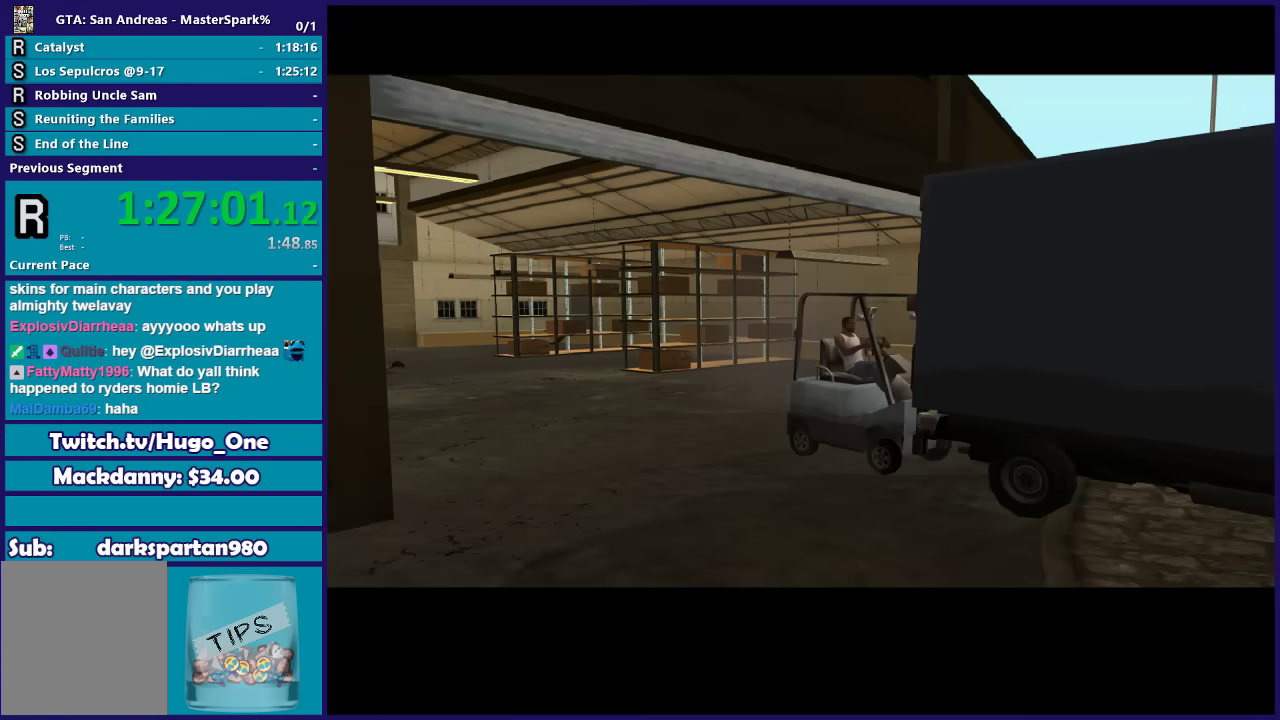
{"buttons": ["L2"], "left_stick": "left", "right_stick": "center", "events": [[34, "left_stick", "left"], [67, "L2", "down"], [100, "A", "up"], [234, "A", "down"], [301, "A", "up"], [401, "A", "down"], [501, "A", "up"]]}
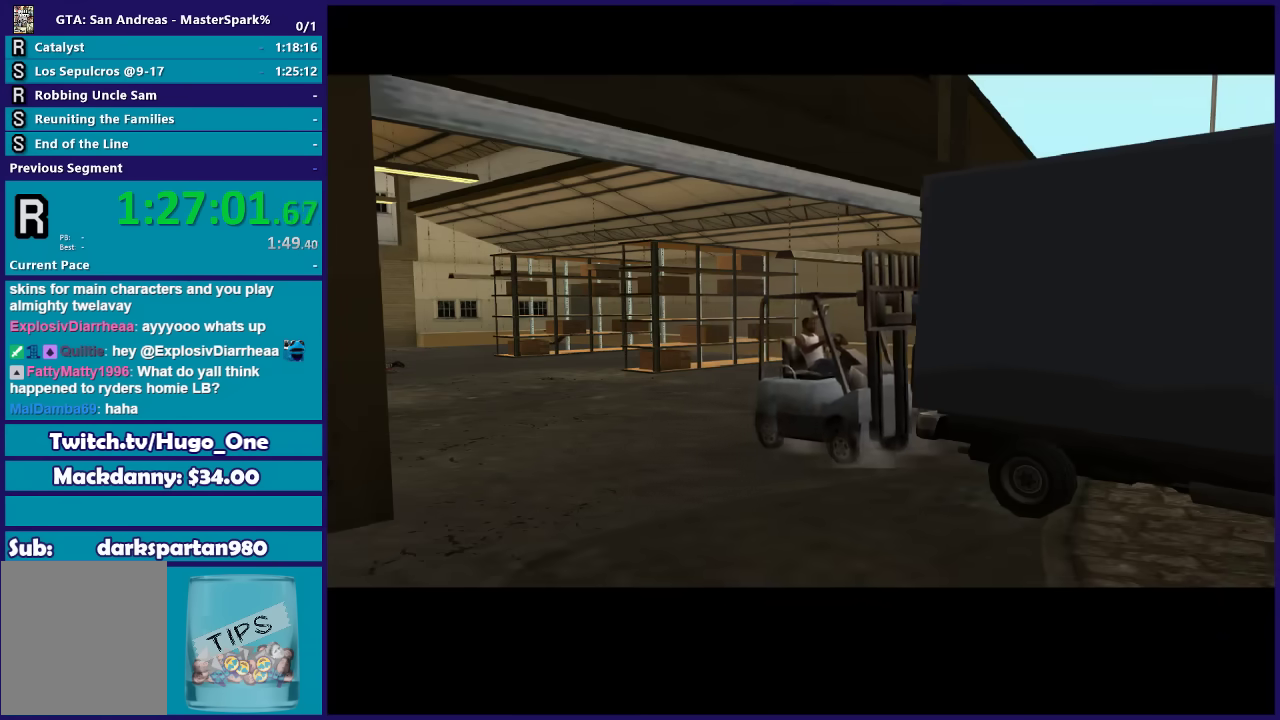
{"buttons": ["L2"], "left_stick": "left", "right_stick": "center", "events": [[333, "A", "down"], [467, "A", "up"]]}
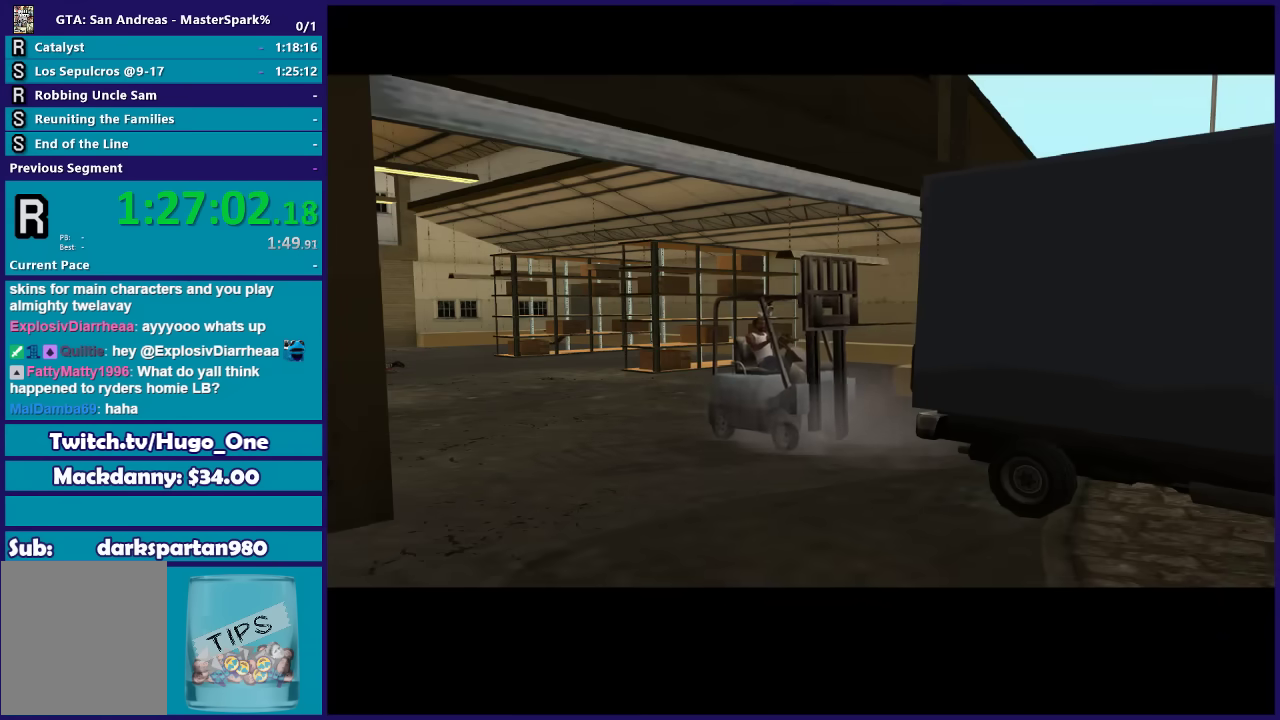
{"buttons": ["L2"], "left_stick": "left", "right_stick": "center", "events": [[67, "A", "down"], [134, "A", "up"], [367, "A", "down"], [501, "A", "up"]]}
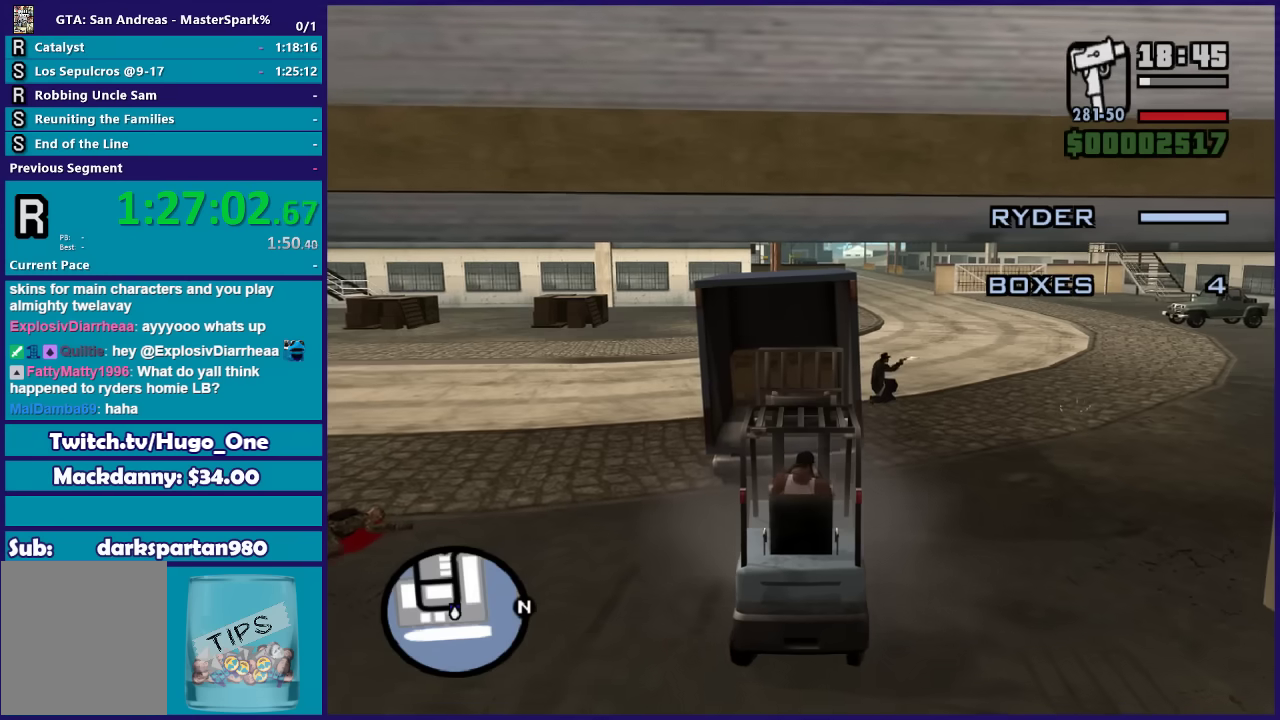
{"buttons": ["L2"], "left_stick": "left", "right_stick": "center", "events": [[100, "A", "down"], [200, "A", "up"]]}
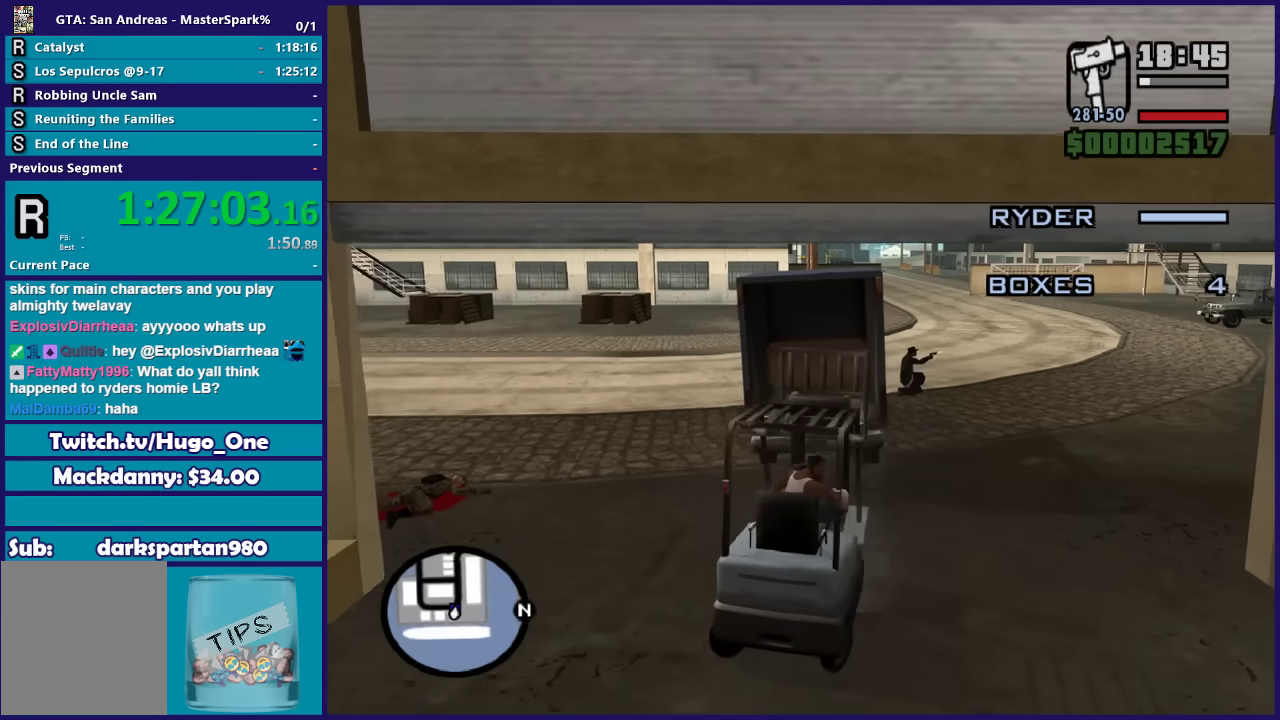
{"buttons": ["L2"], "left_stick": "left", "right_stick": "down", "events": [[501, "right_stick", "down"]]}
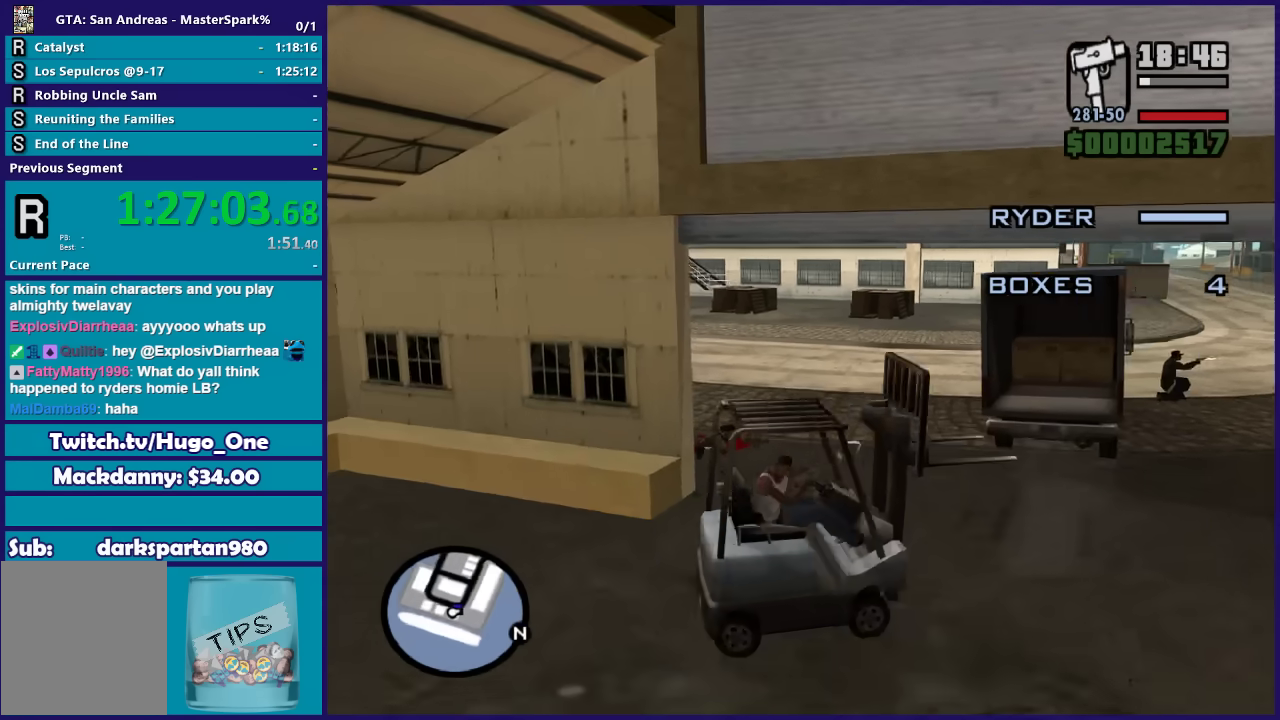
{"buttons": ["R2"], "left_stick": "right", "right_stick": "down-left", "events": [[167, "L2", "up"], [167, "left_stick", "right"], [233, "R2", "down"], [333, "right_stick", "down-left"]]}
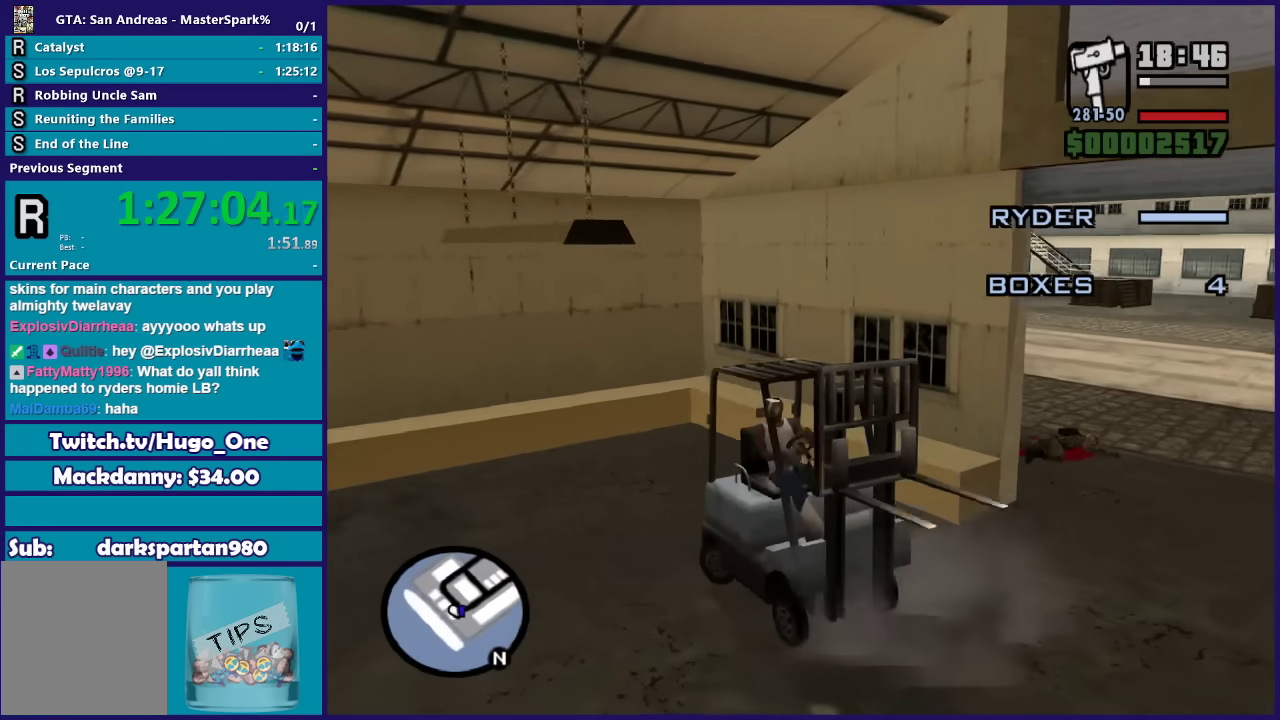
{"buttons": ["R2"], "left_stick": "right", "right_stick": "down-left", "events": []}
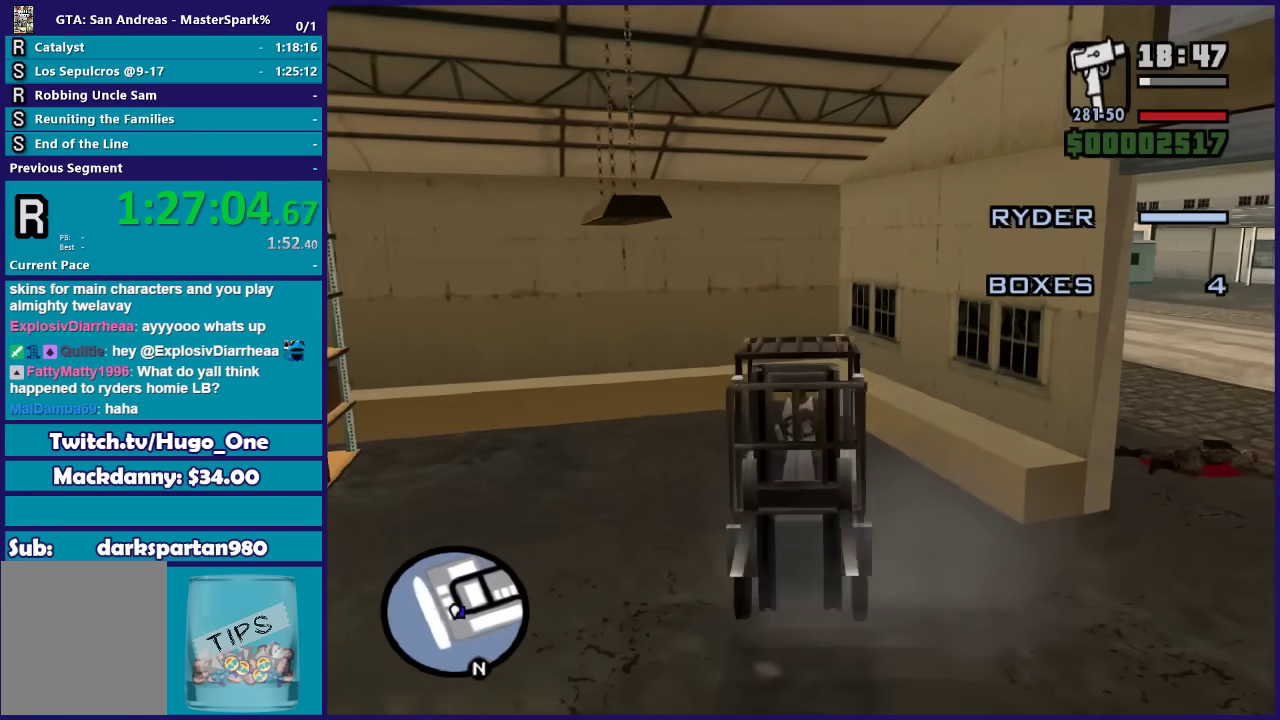
{"buttons": ["R2"], "left_stick": "right", "right_stick": "down-left", "events": []}
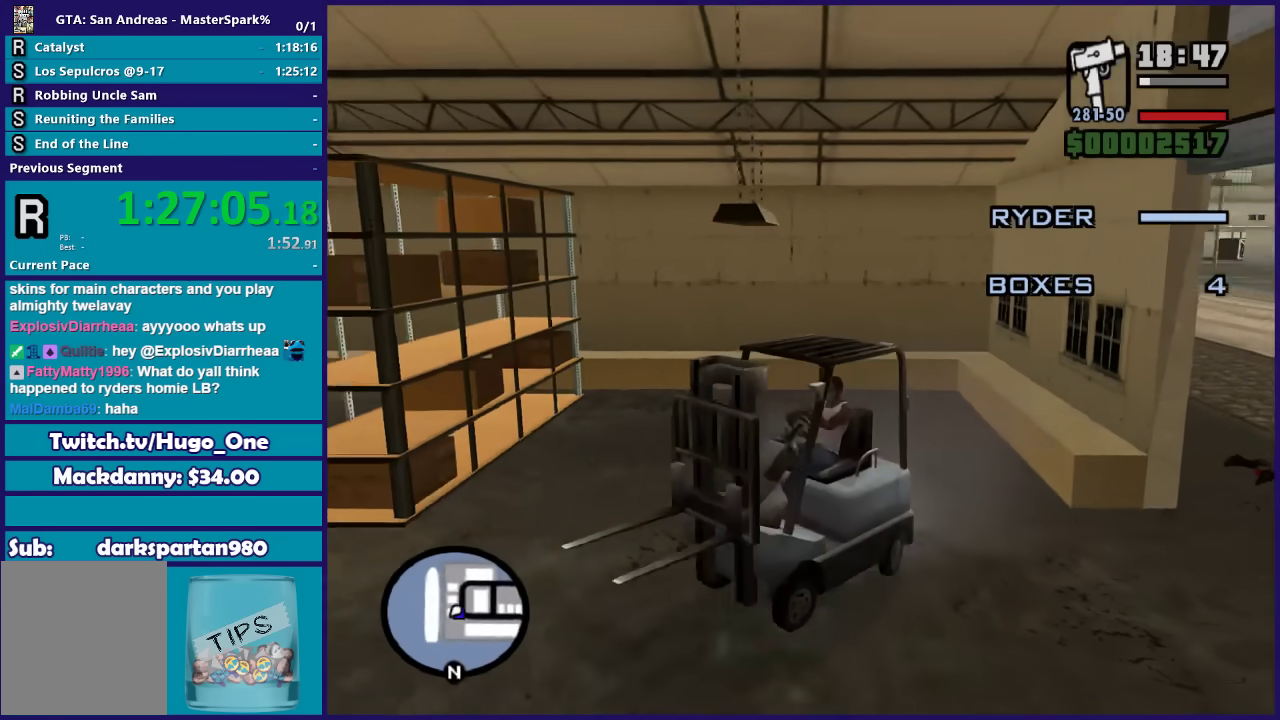
{"buttons": ["R2"], "left_stick": "center", "right_stick": "down-left", "events": [[134, "left_stick", "center"], [301, "left_stick", "right"], [401, "left_stick", "center"]]}
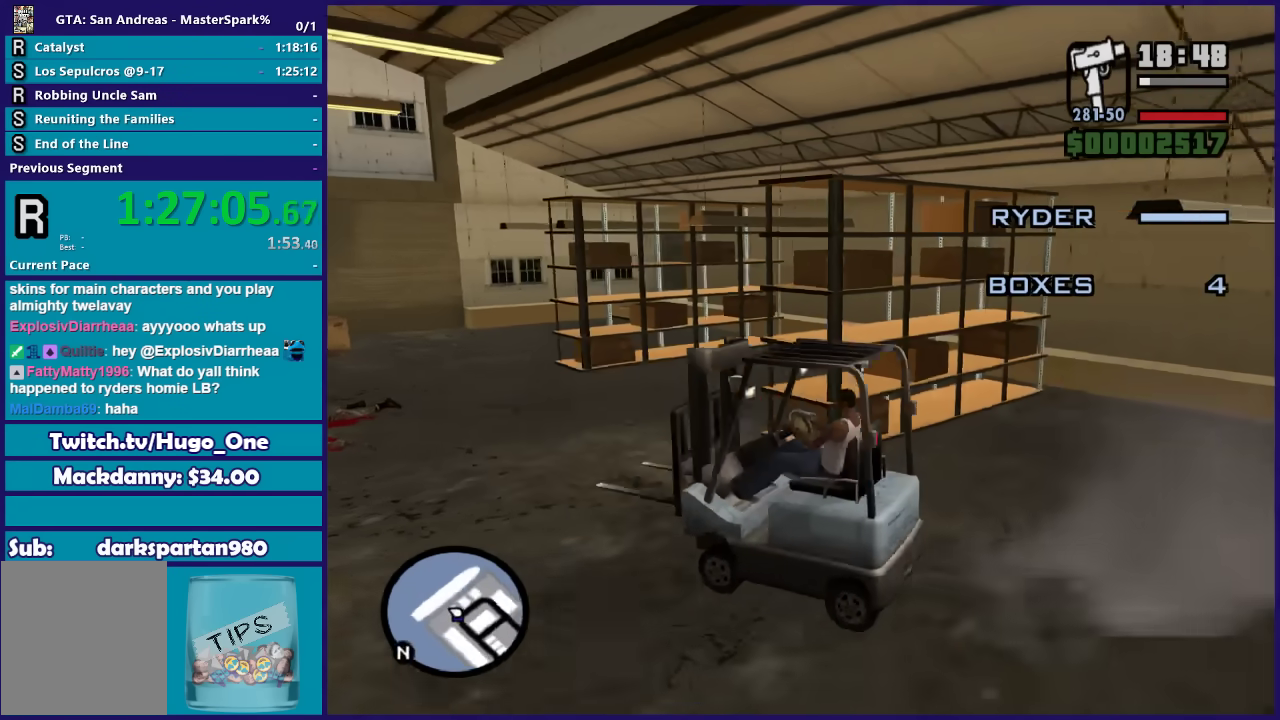
{"buttons": ["R2"], "left_stick": "center", "right_stick": "down-left", "events": []}
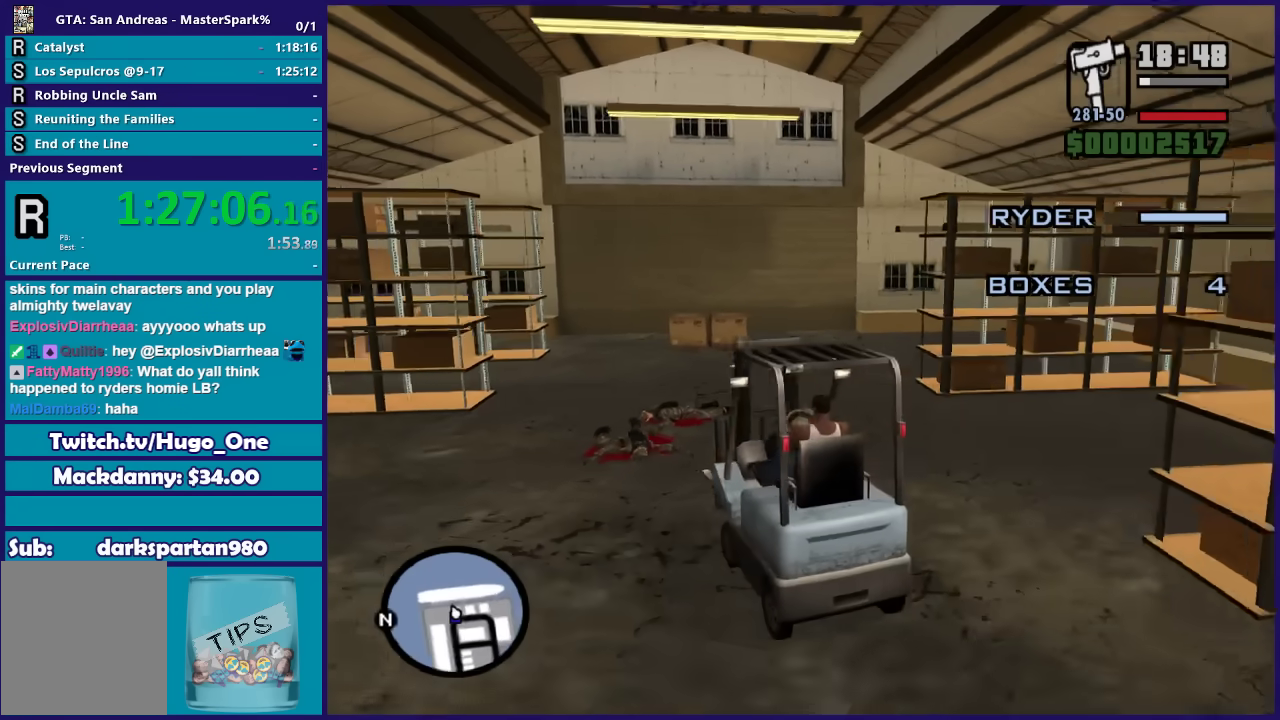
{"buttons": [], "left_stick": "right", "right_stick": "center", "events": [[67, "R2", "up"], [67, "left_stick", "right"], [134, "right_stick", "center"], [201, "left_stick", "center"], [434, "left_stick", "right"]]}
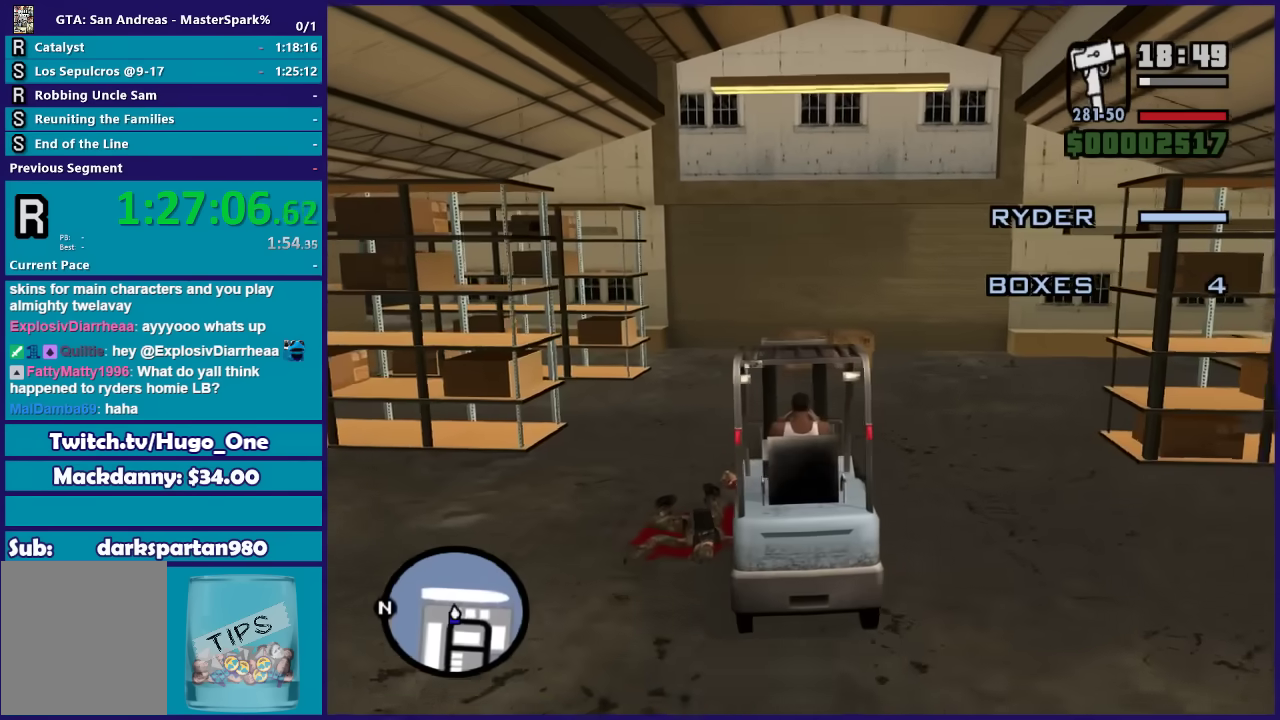
{"buttons": [], "left_stick": "right", "right_stick": "center", "events": [[101, "left_stick", "center"], [234, "left_stick", "left"], [367, "left_stick", "center"], [468, "left_stick", "right"]]}
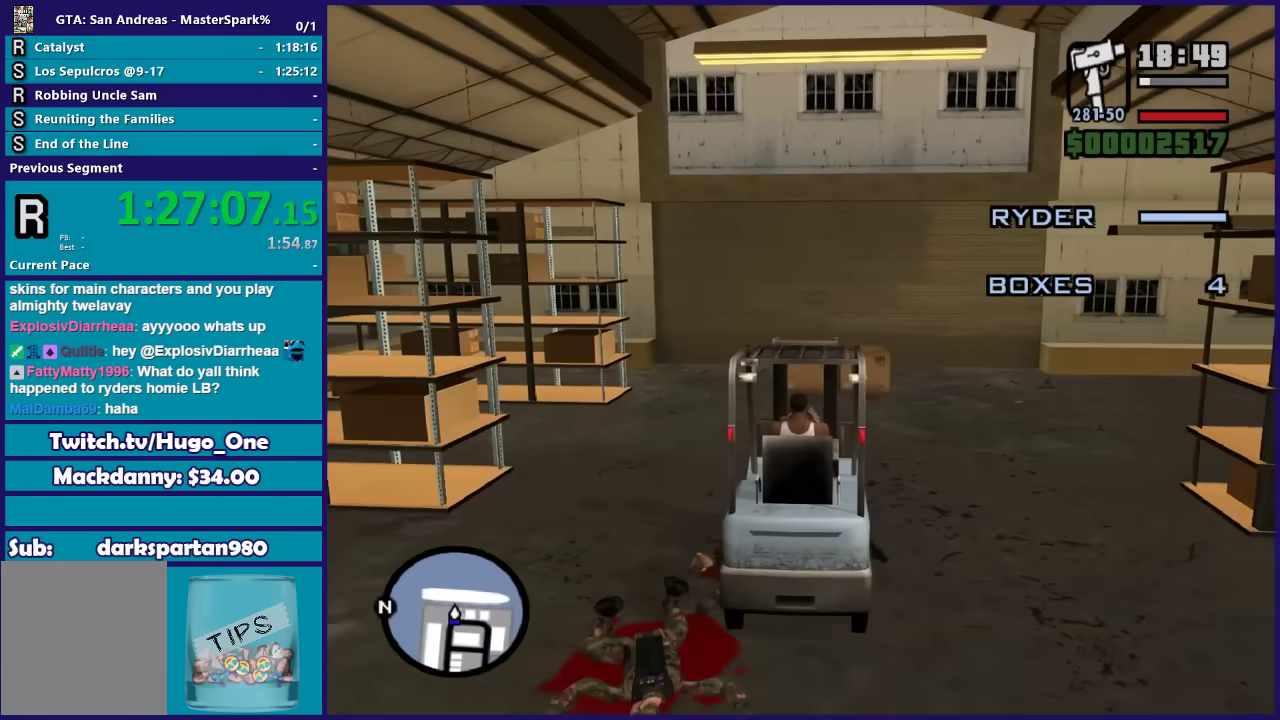
{"buttons": ["R2"], "left_stick": "center", "right_stick": "center", "events": [[133, "left_stick", "center"], [267, "R2", "down"], [300, "left_stick", "right"], [467, "left_stick", "center"]]}
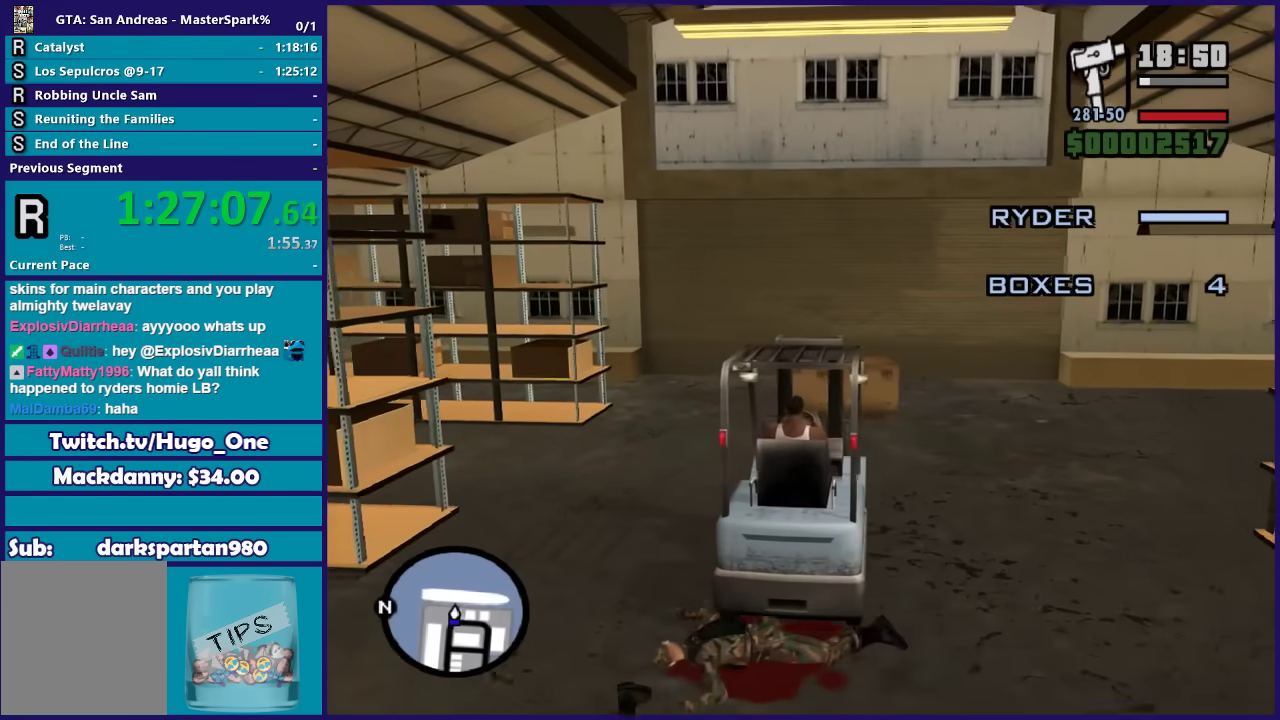
{"buttons": ["R2"], "left_stick": "center", "right_stick": "center", "events": [[34, "R2", "up"], [267, "left_stick", "right"], [334, "left_stick", "center"], [434, "R2", "down"]]}
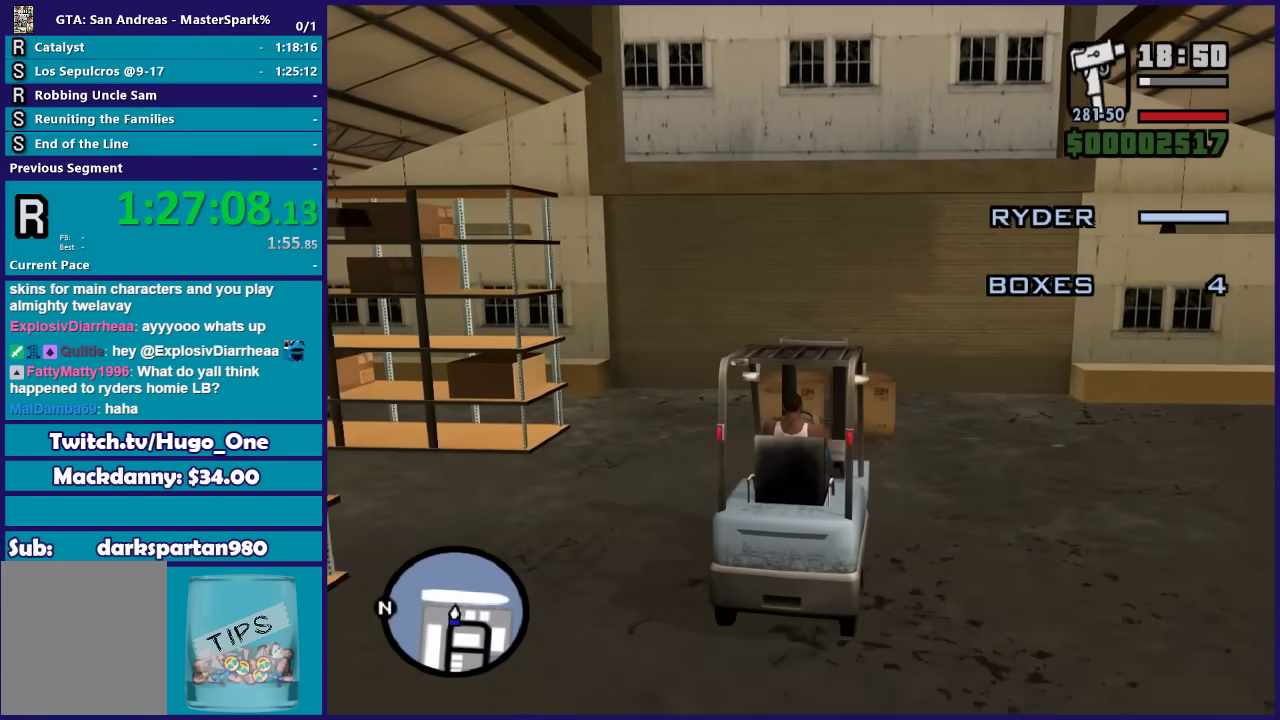
{"buttons": [], "left_stick": "center", "right_stick": "center", "events": [[33, "left_stick", "left"], [67, "R2", "up"], [234, "left_stick", "center"], [334, "left_stick", "left"], [467, "left_stick", "center"]]}
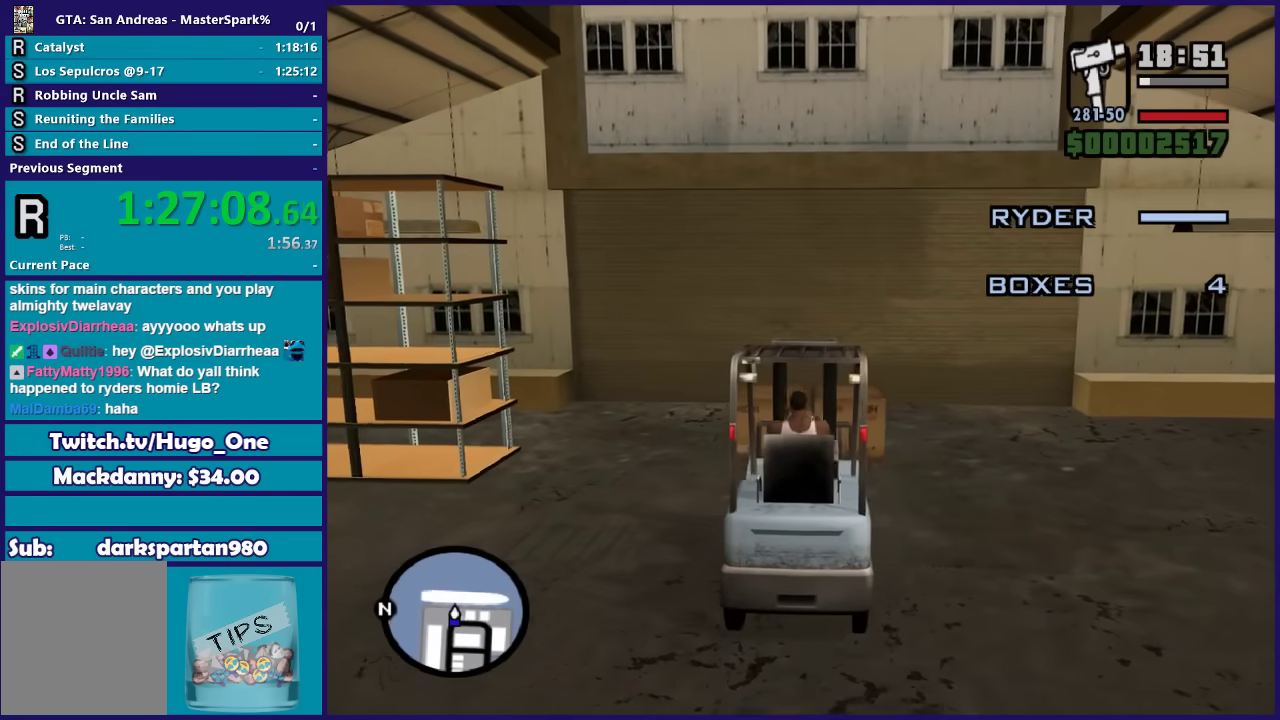
{"buttons": ["R2"], "left_stick": "right", "right_stick": "center", "events": [[167, "left_stick", "right"], [367, "R2", "down"], [367, "left_stick", "center"], [468, "left_stick", "right"]]}
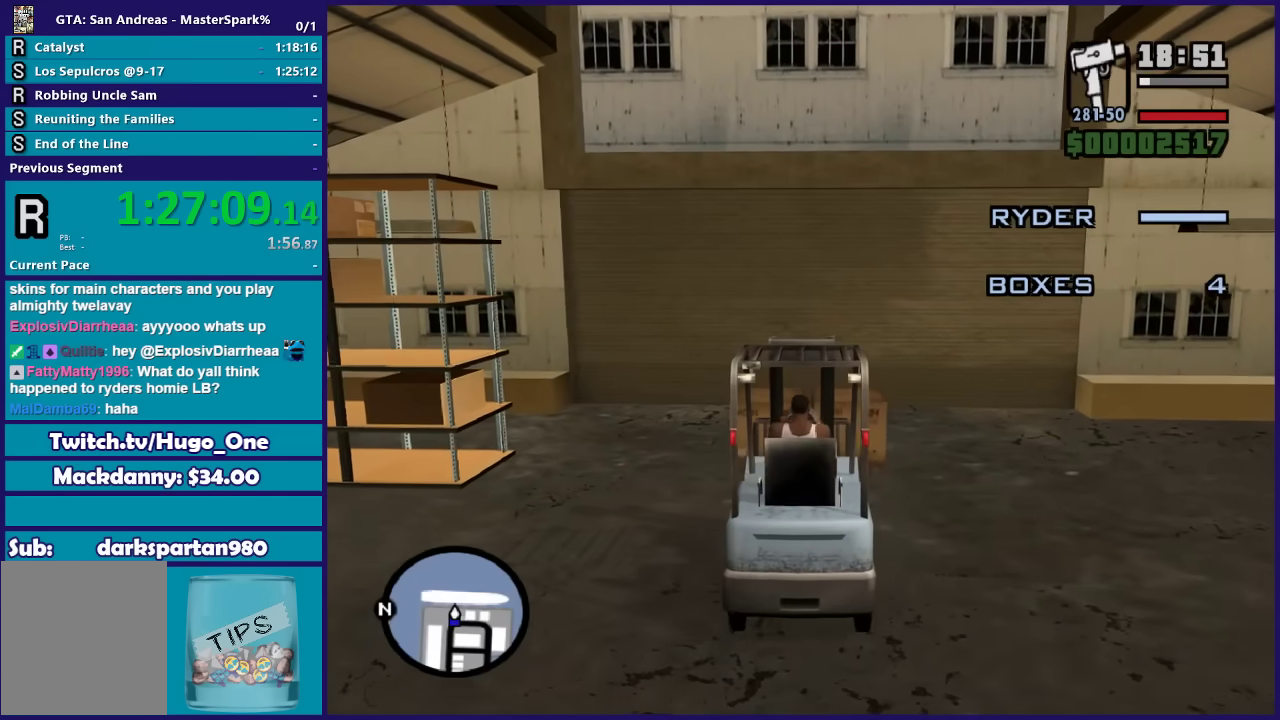
{"buttons": [], "left_stick": "left", "right_stick": "center", "events": [[233, "R2", "up"], [233, "left_stick", "center"], [367, "left_stick", "left"]]}
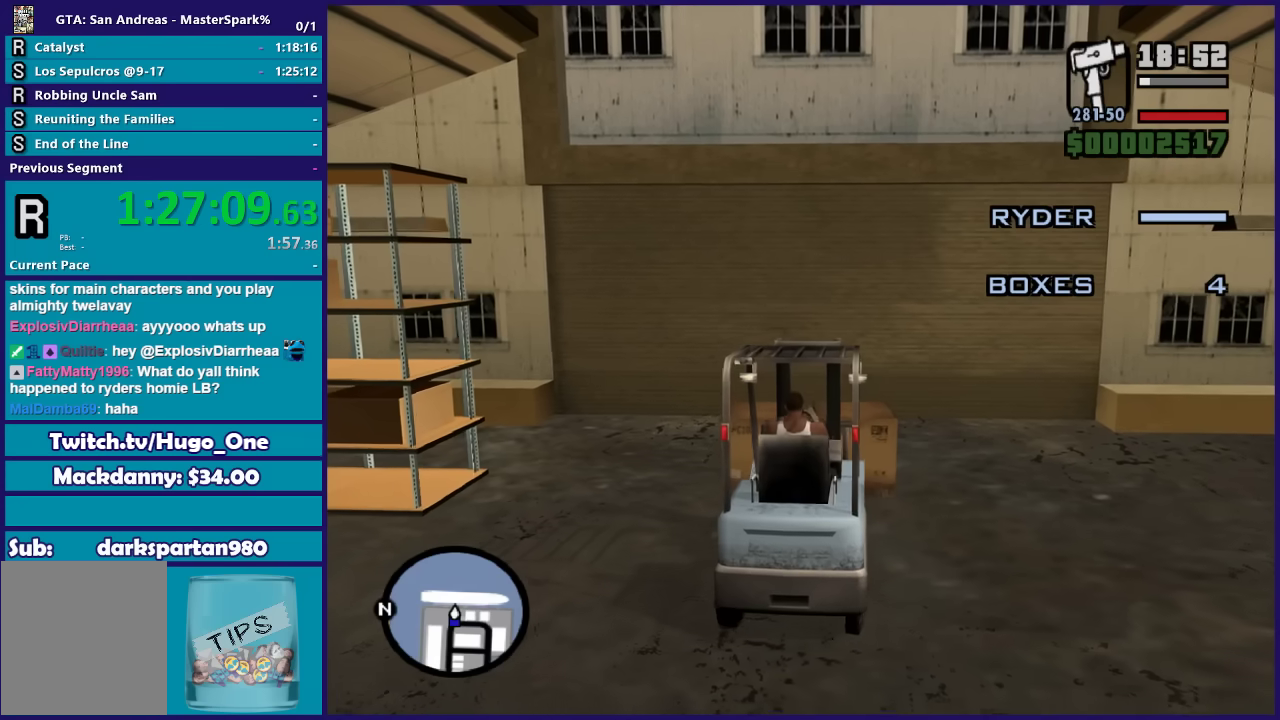
{"buttons": ["L2"], "left_stick": "right", "right_stick": "center", "events": [[401, "left_stick", "down-right"], [434, "L2", "down"], [501, "left_stick", "right"]]}
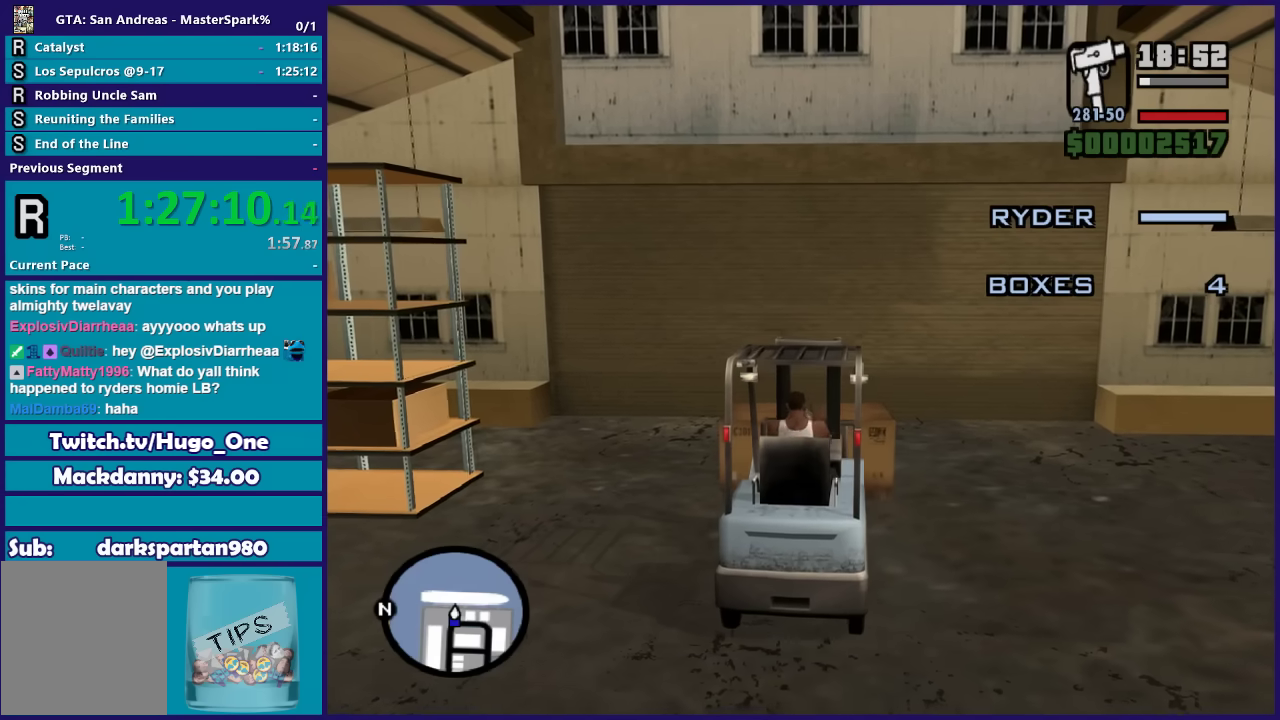
{"buttons": [], "left_stick": "center", "right_stick": "center", "events": [[133, "L2", "up"], [133, "left_stick", "center"], [300, "R2", "down"], [400, "left_stick", "left"], [467, "left_stick", "center"], [500, "R2", "up"]]}
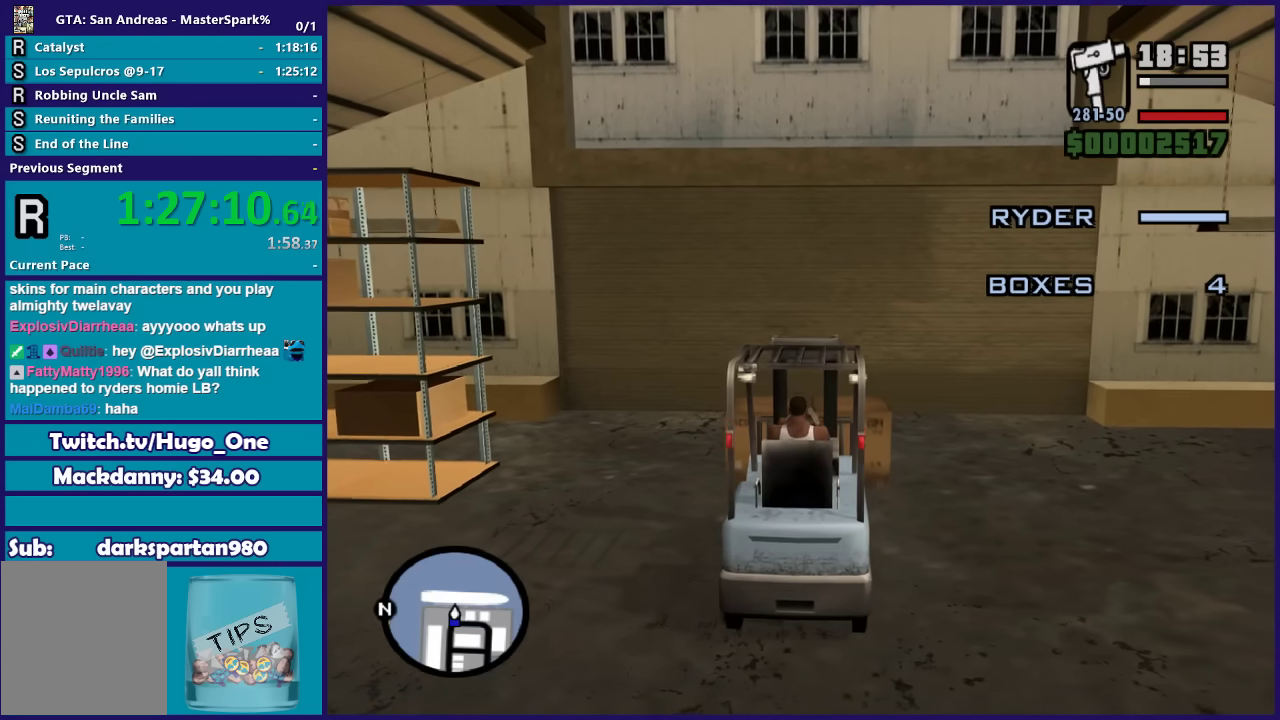
{"buttons": ["R2"], "left_stick": "right", "right_stick": "center", "events": [[134, "R2", "down"], [201, "left_stick", "left"], [267, "left_stick", "center"], [301, "R2", "up"], [468, "left_stick", "right"], [501, "R2", "down"]]}
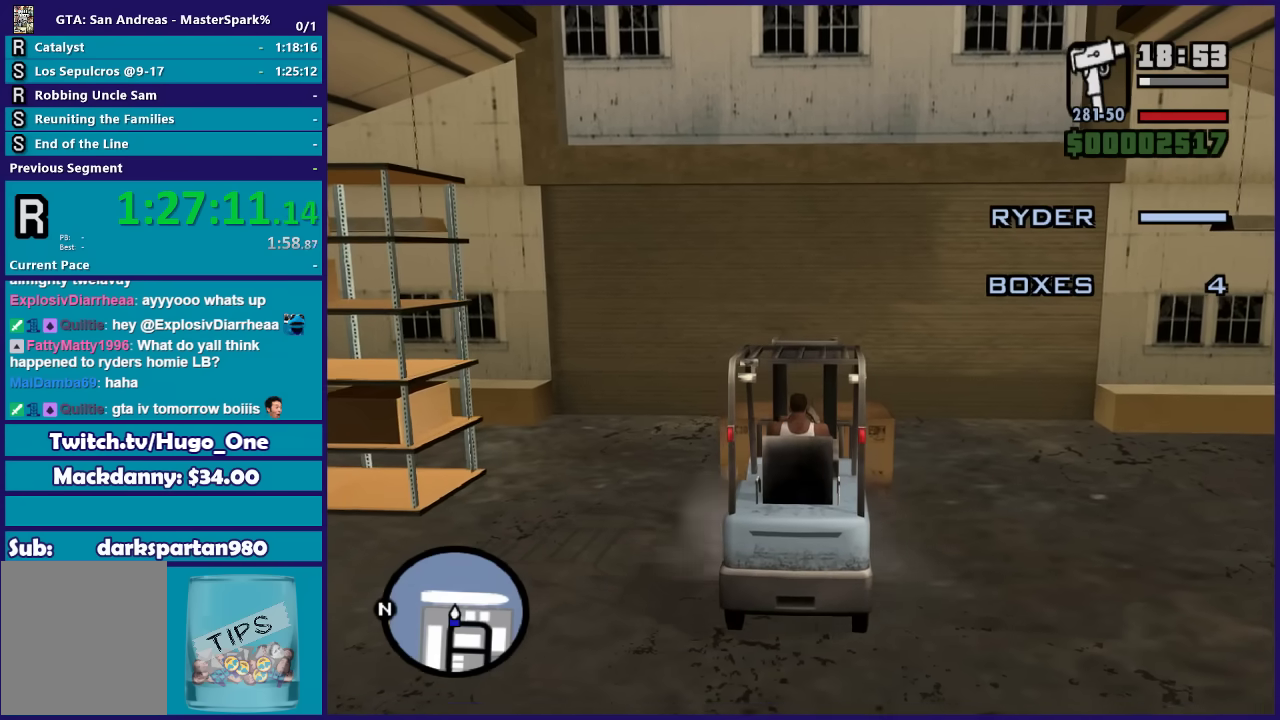
{"buttons": [], "left_stick": "center", "right_stick": "center", "events": [[33, "left_stick", "center"], [100, "R2", "up"], [233, "left_stick", "left"], [267, "R2", "down"], [367, "R2", "up"], [400, "left_stick", "center"]]}
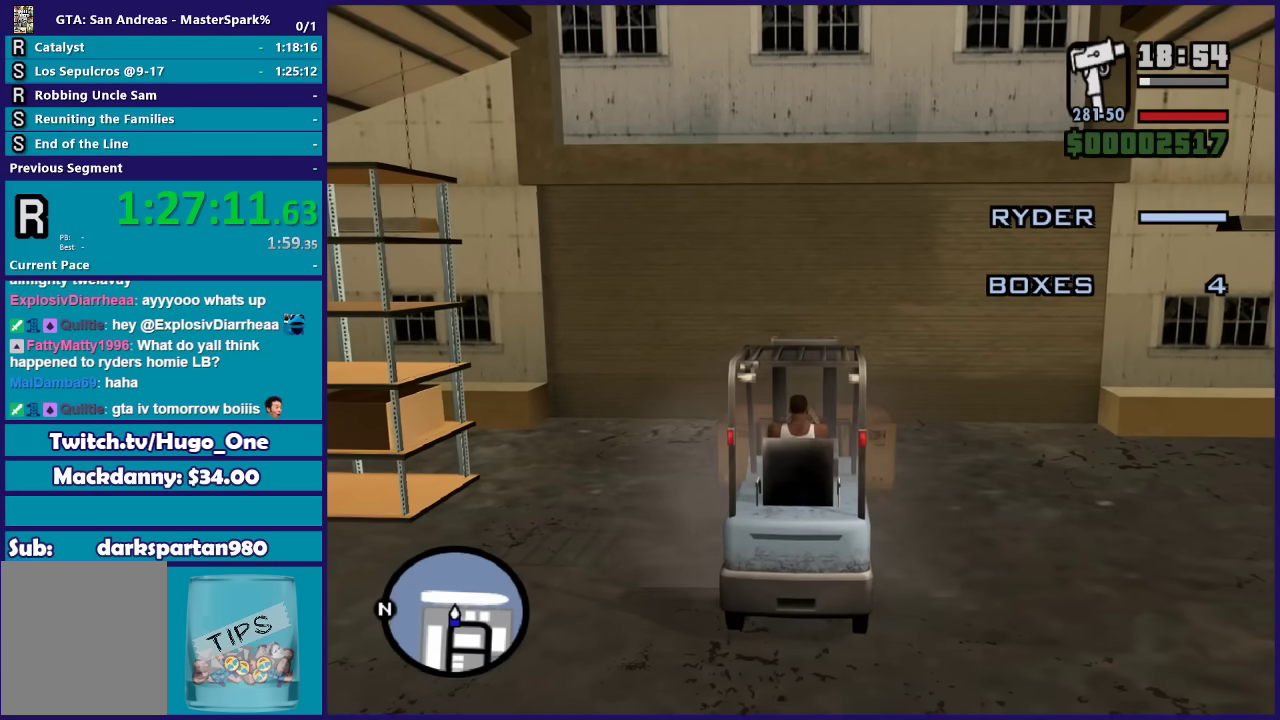
{"buttons": [], "left_stick": "center", "right_stick": "center", "events": [[101, "left_stick", "left"], [167, "R2", "down"], [267, "left_stick", "center"], [301, "R2", "up"]]}
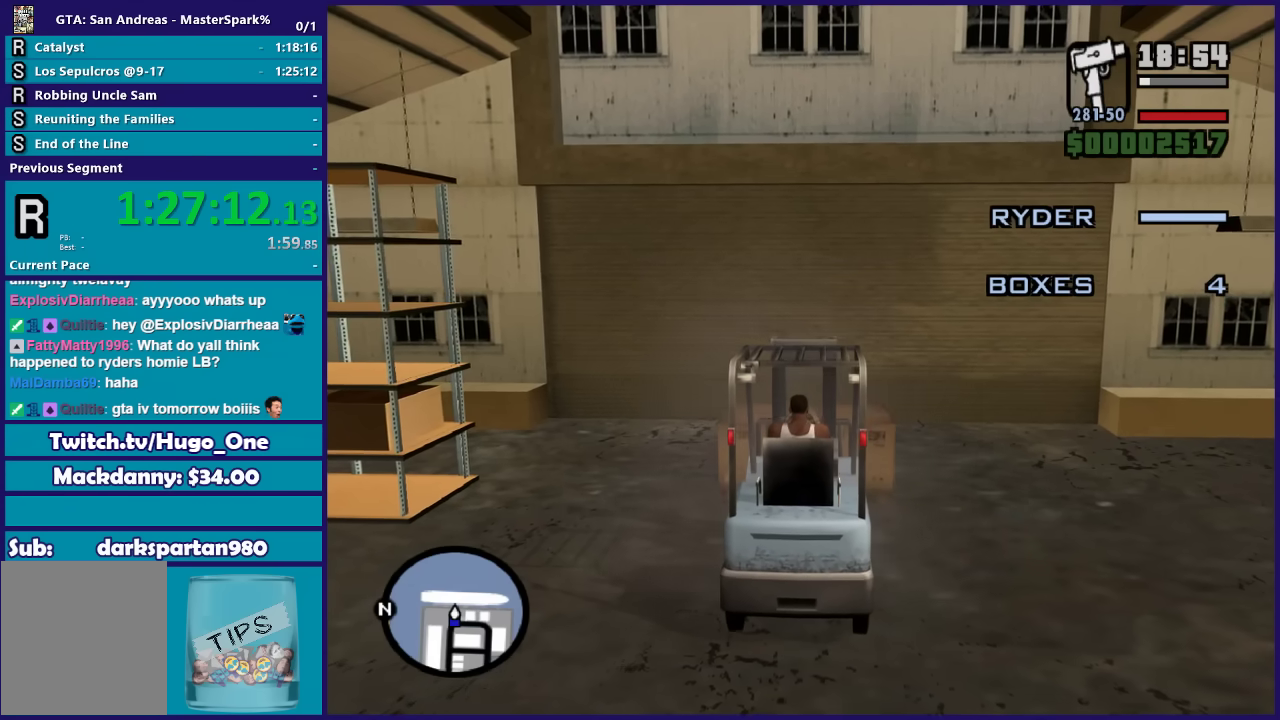
{"buttons": [], "left_stick": "center", "right_stick": "down", "events": [[133, "left_stick", "right"], [200, "left_stick", "center"], [234, "L2", "down"], [434, "right_stick", "down"], [467, "L2", "up"]]}
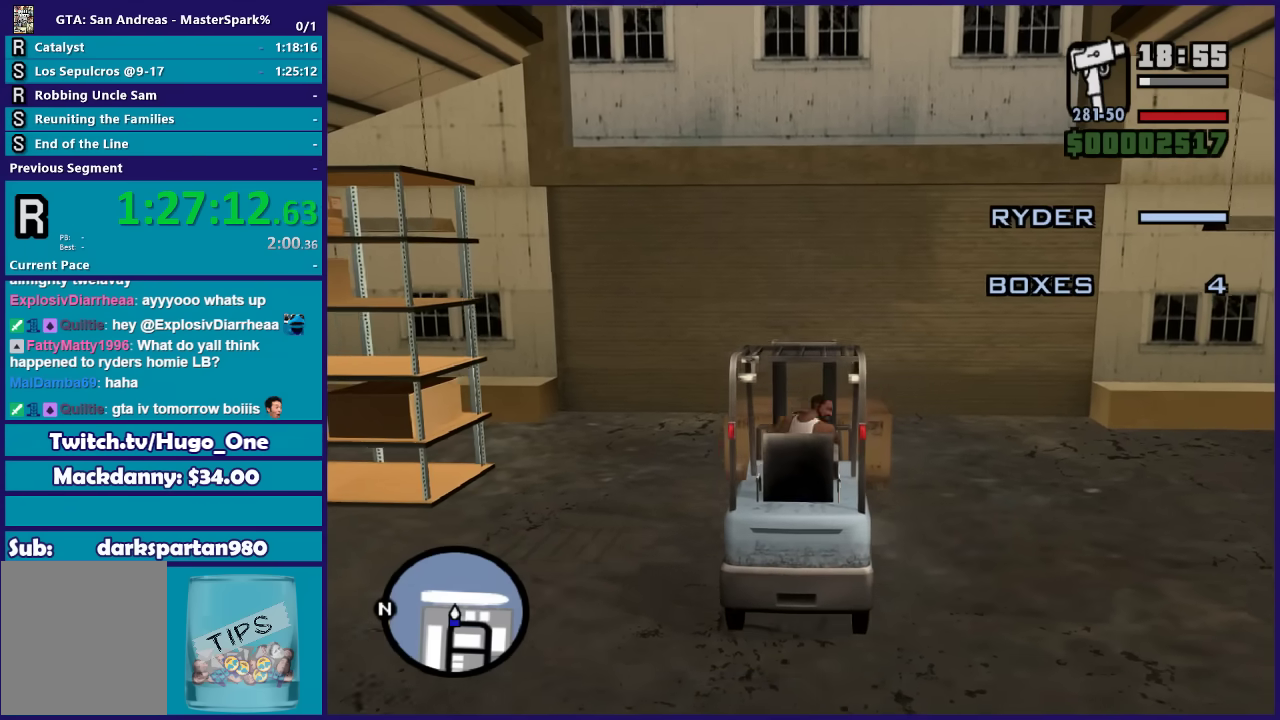
{"buttons": [], "left_stick": "center", "right_stick": "center", "events": [[401, "right_stick", "down-left"], [468, "right_stick", "center"]]}